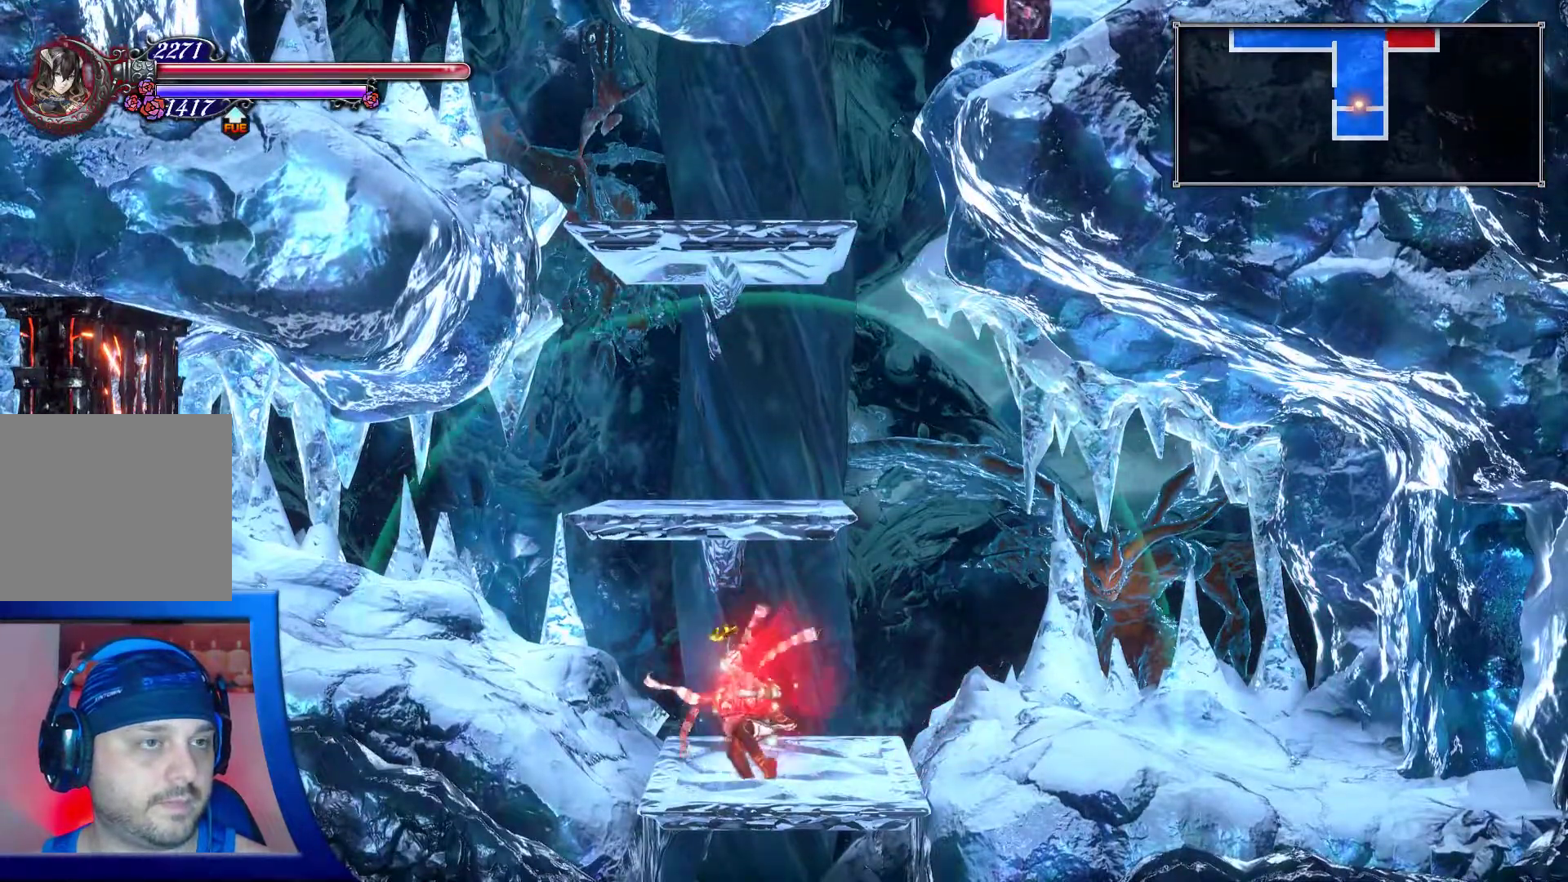
Gameplay with a controller (Xbox layout); each line is a JSON object with the inputs held at the frame after it. "events" lists button and stick changes between this image and that frame as [ms after this image, input, new state], when the widget could be followed in between. Not read: HOME L3 R3.
{"buttons": [], "left_stick": "center", "right_stick": "center", "events": [[300, "DPAD_DOWN", "up"]]}
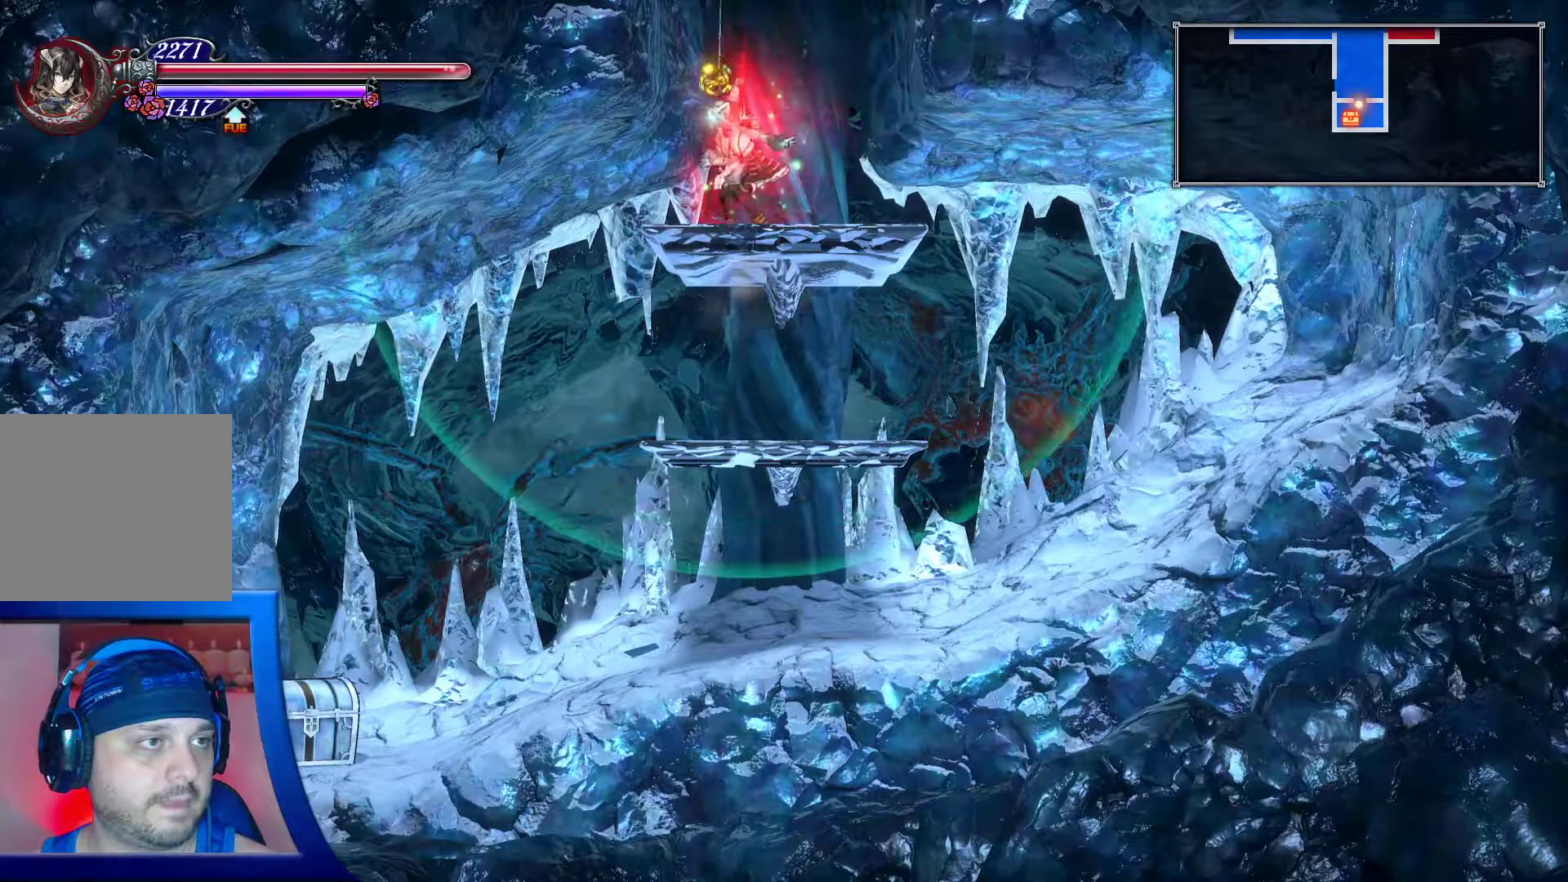
{"buttons": ["DPAD_DOWN", "DPAD_LEFT"], "left_stick": "center", "right_stick": "center", "events": [[100, "DPAD_DOWN", "down"], [250, "DPAD_LEFT", "down"]]}
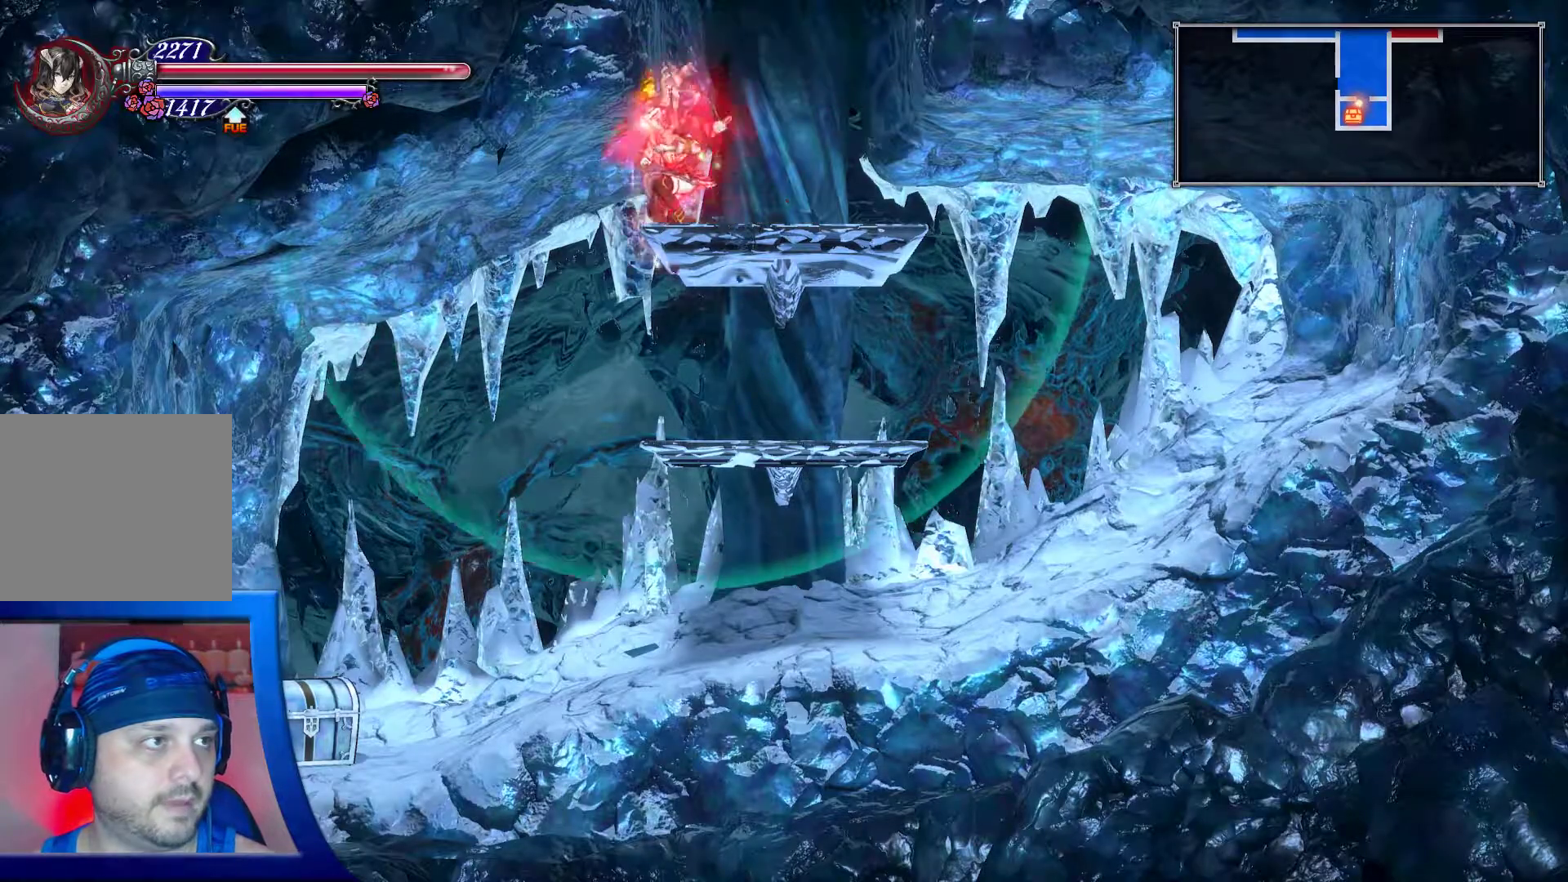
{"buttons": ["DPAD_UP", "DPAD_LEFT"], "left_stick": "center", "right_stick": "center", "events": [[350, "DPAD_DOWN", "up"], [483, "DPAD_UP", "down"]]}
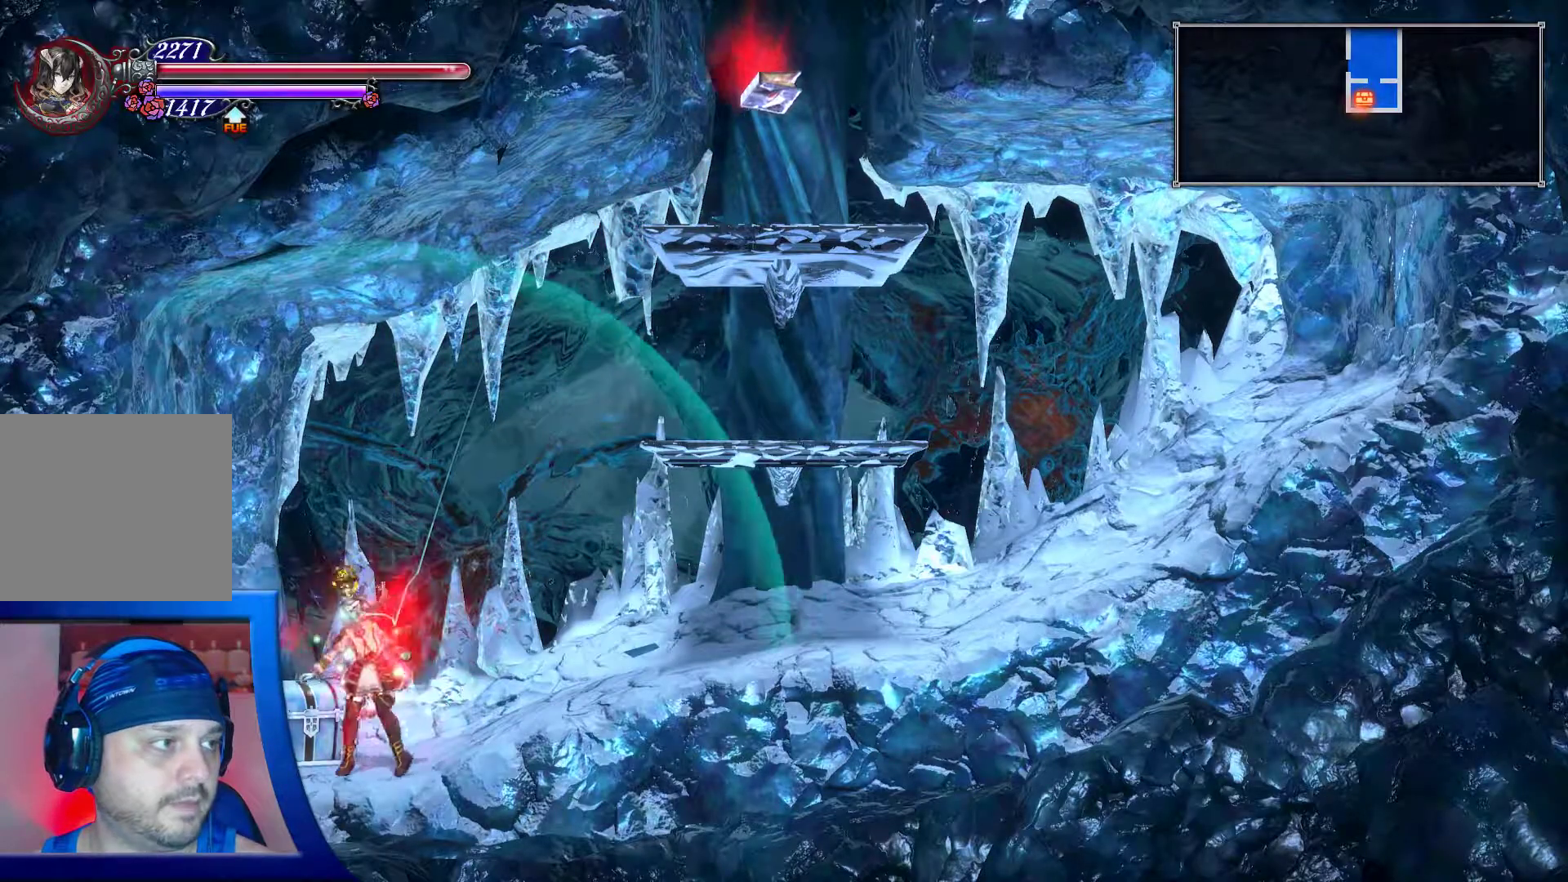
{"buttons": ["DPAD_RIGHT"], "left_stick": "center", "right_stick": "center", "events": [[183, "DPAD_UP", "up"], [200, "DPAD_LEFT", "up"], [233, "DPAD_RIGHT", "down"]]}
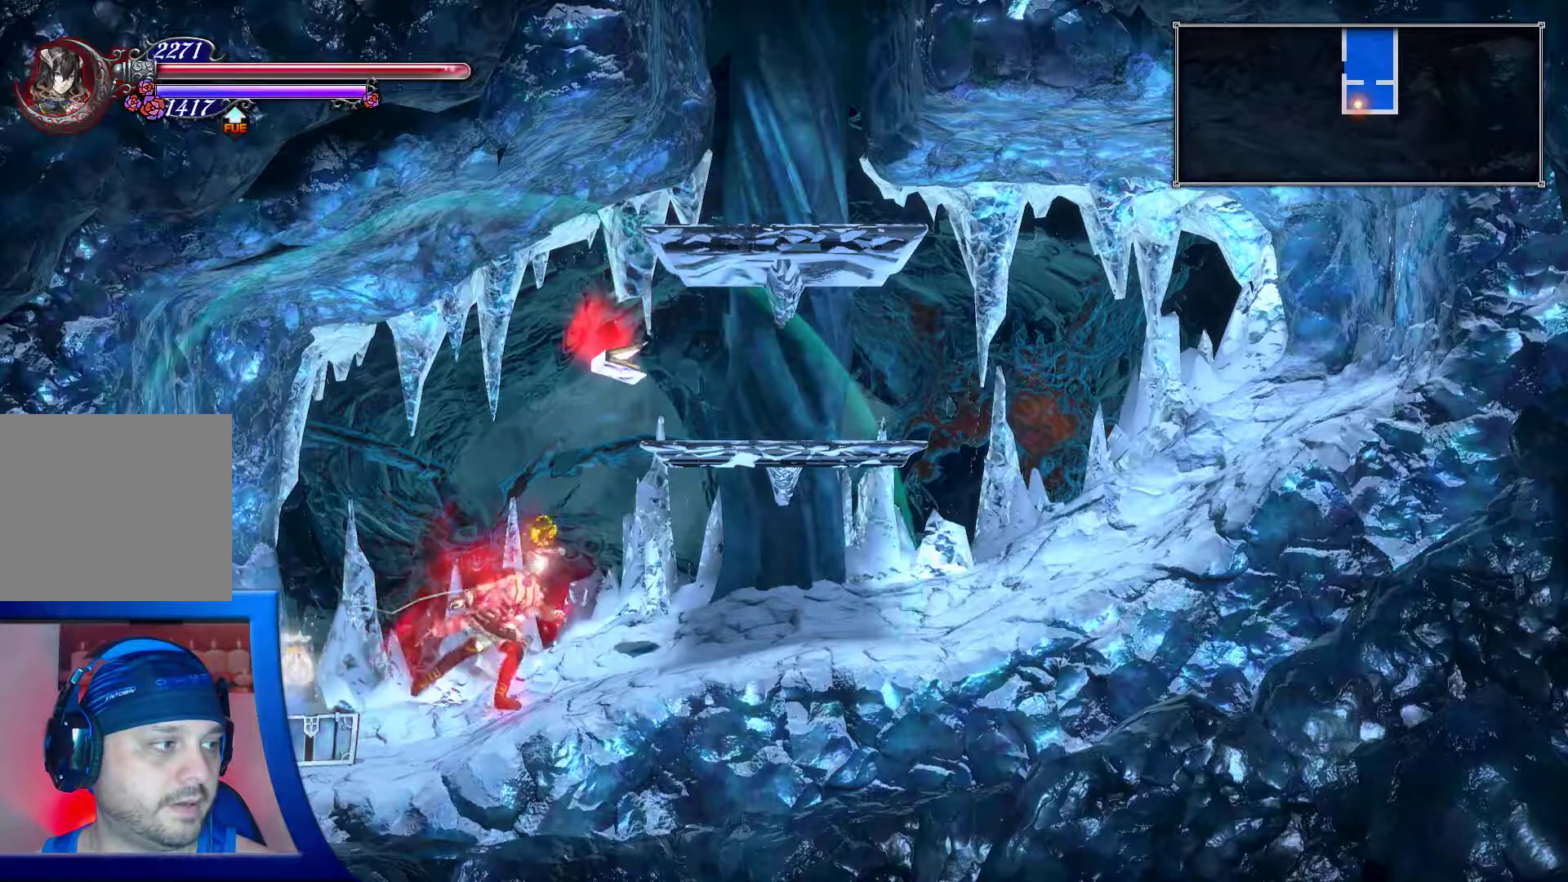
{"buttons": ["DPAD_UP"], "left_stick": "center", "right_stick": "center", "events": [[233, "DPAD_RIGHT", "up"], [333, "DPAD_UP", "down"]]}
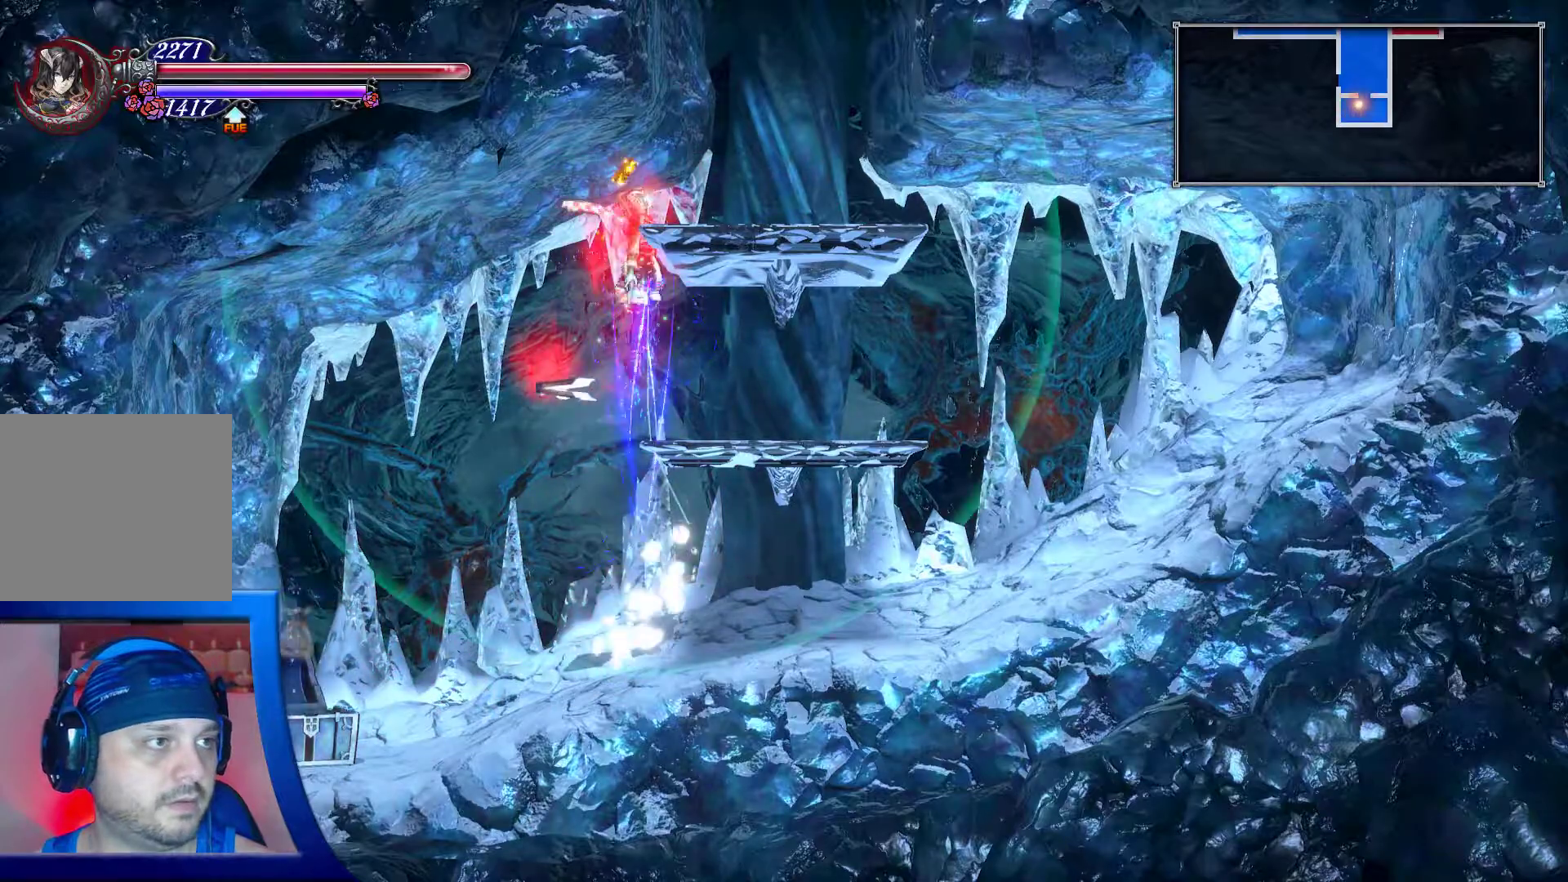
{"buttons": ["DPAD_RIGHT"], "left_stick": "center", "right_stick": "center", "events": [[300, "DPAD_RIGHT", "down"], [333, "DPAD_UP", "up"]]}
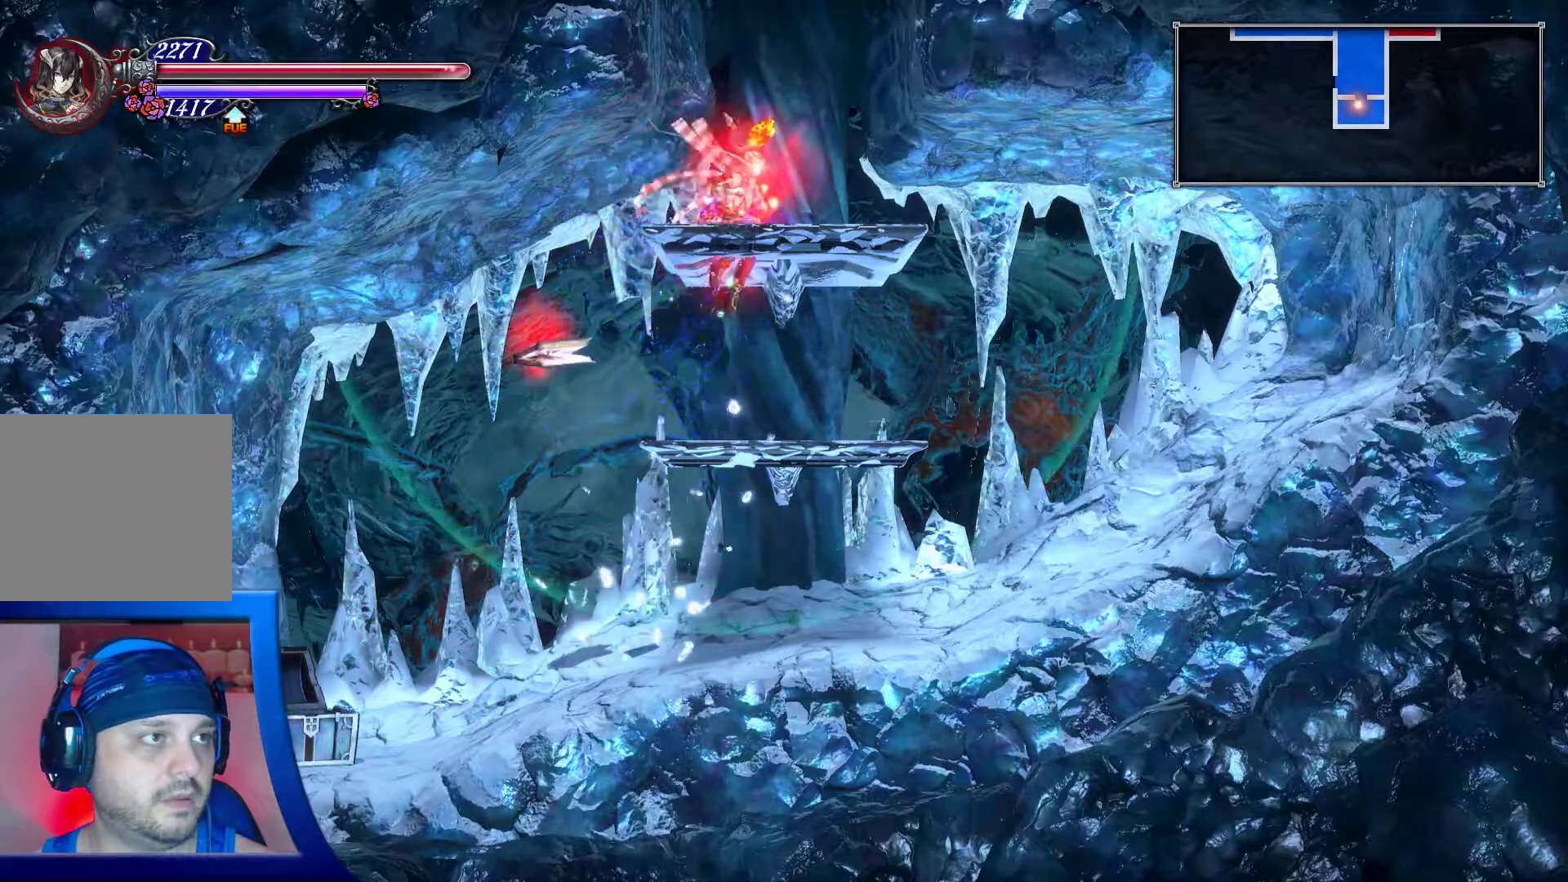
{"buttons": ["DPAD_UP"], "left_stick": "center", "right_stick": "center", "events": [[50, "DPAD_RIGHT", "up"], [83, "DPAD_UP", "down"]]}
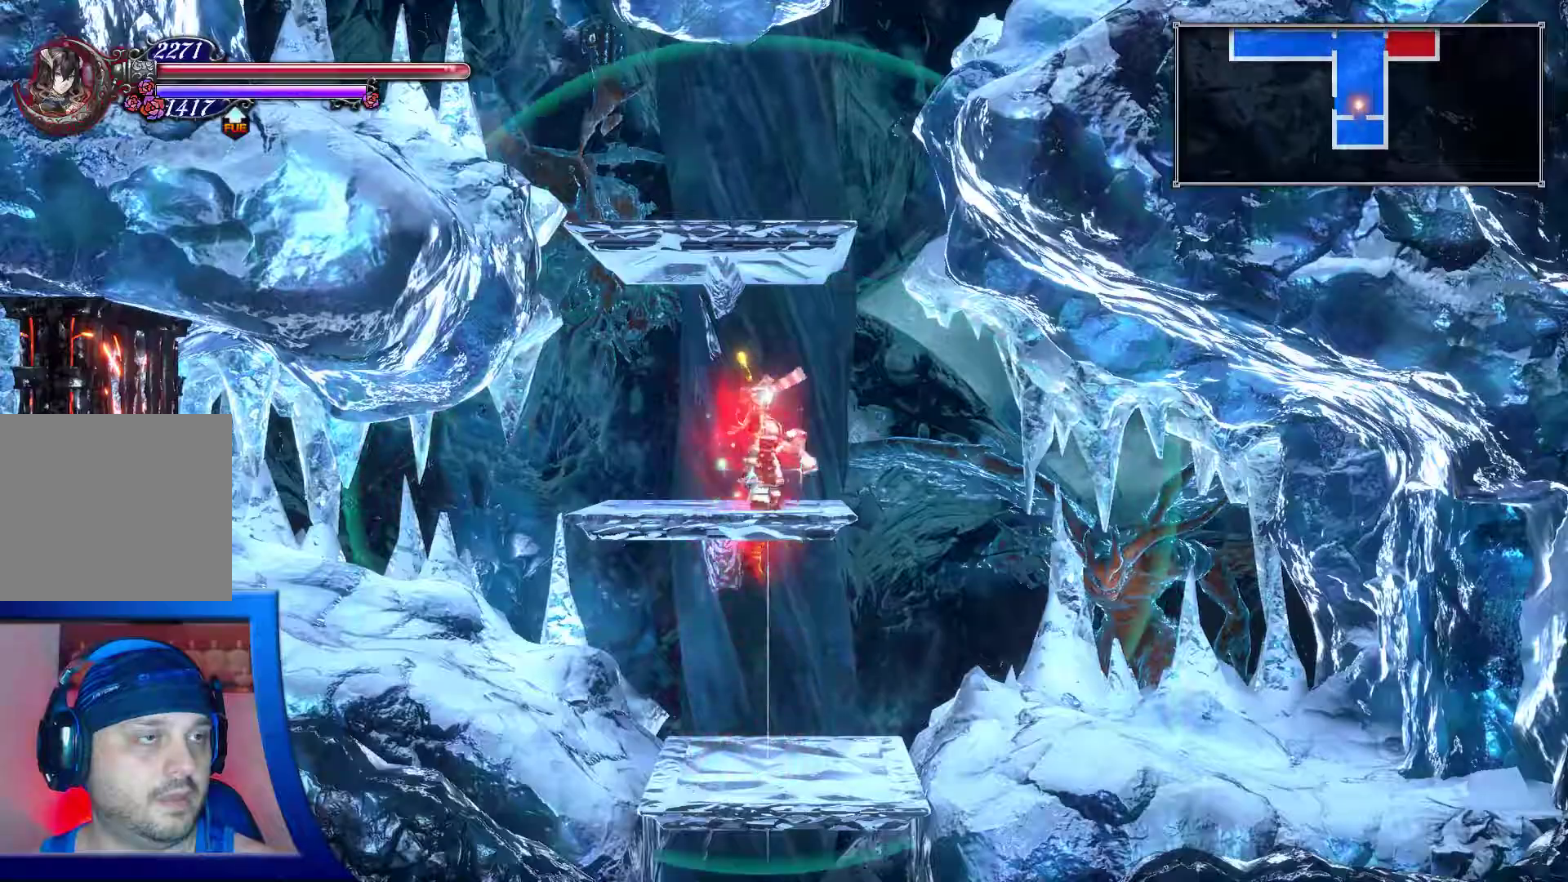
{"buttons": ["DPAD_UP"], "left_stick": "center", "right_stick": "center", "events": [[150, "B", "down"], [183, "B", "up"]]}